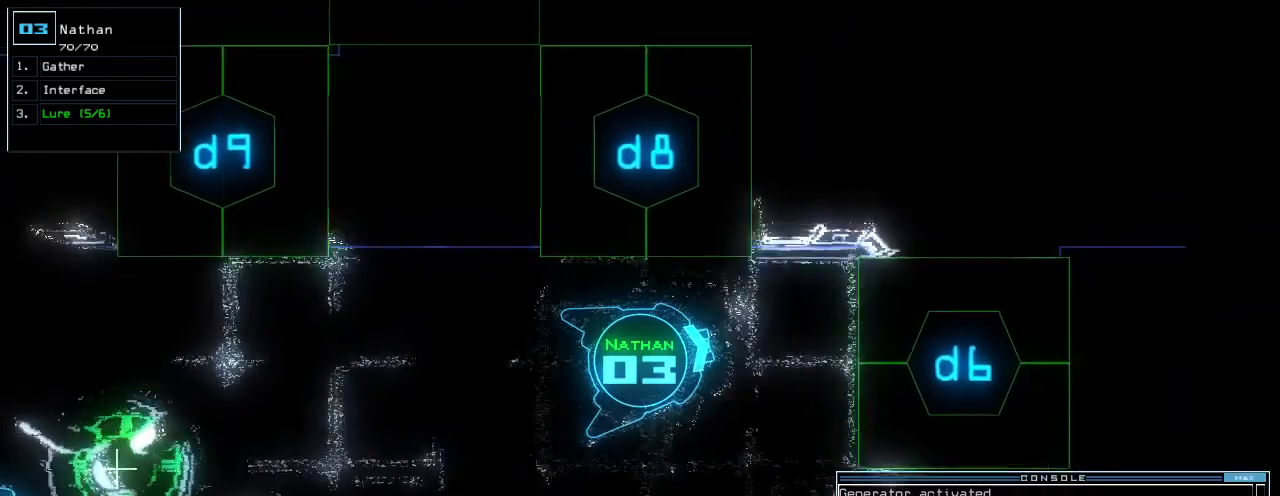
Gameplay with keyboard; each line is a JSON object with the keys held at the frame after it. "events" lists presses ("down") and releases ("up") of ".", "0", "1", "2", "3", "4", "5", "6", "7", "8", "9", "a", "b", "backspace", "c", "caps_lock", "comma", "ctrl_l", "ctrl_r", "d", "down", "e", "equals", "escape", "f", "f1", "g", "h", "i", "j", "k", "l", "left", "m", "minus", "n", "o", "p", "q", "quote", "r", "return", "right", "s", "semicolon", "shift_l", "shift_r", "space", "t", "tab", "tilde", "u", "up", "v", "w", "x", "y" and "z" between this image and that frame as [ms after this image, input, new state], when the widget could be followed in between. No other keys are recorded. Mouse input is not recorded.
{"keys": ["up"], "events": []}
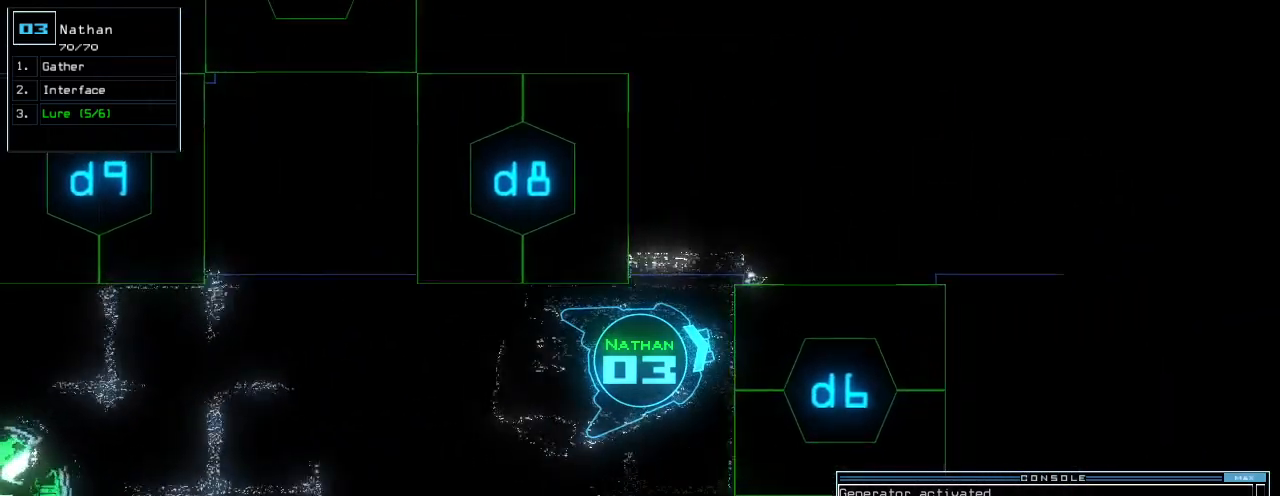
{"keys": [], "events": [[80, "right", "down"], [180, "up", "up"], [200, "right", "up"]]}
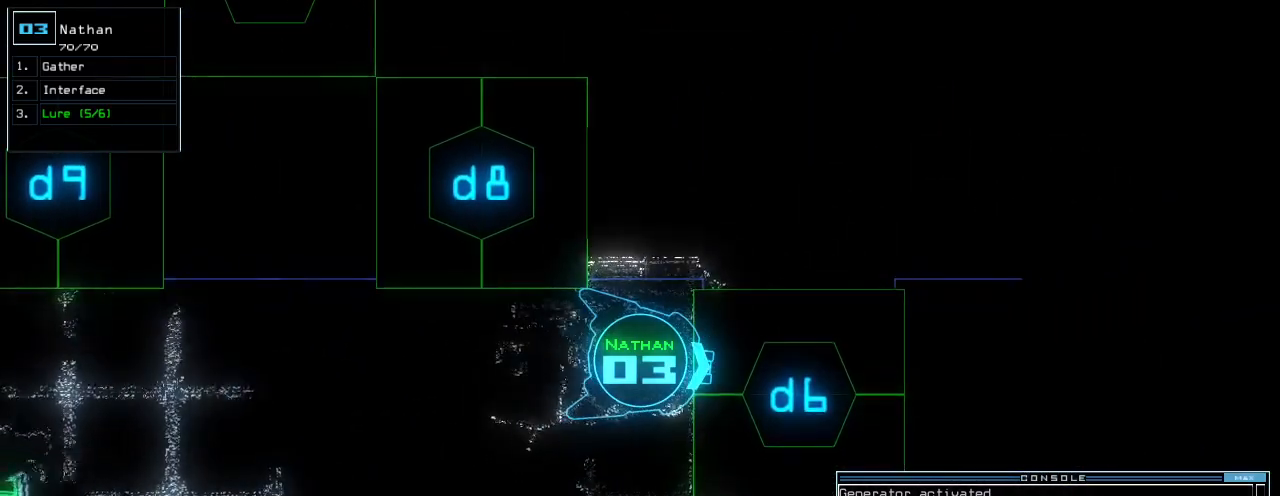
{"keys": [], "events": [[240, "space", "down"], [340, "space", "up"]]}
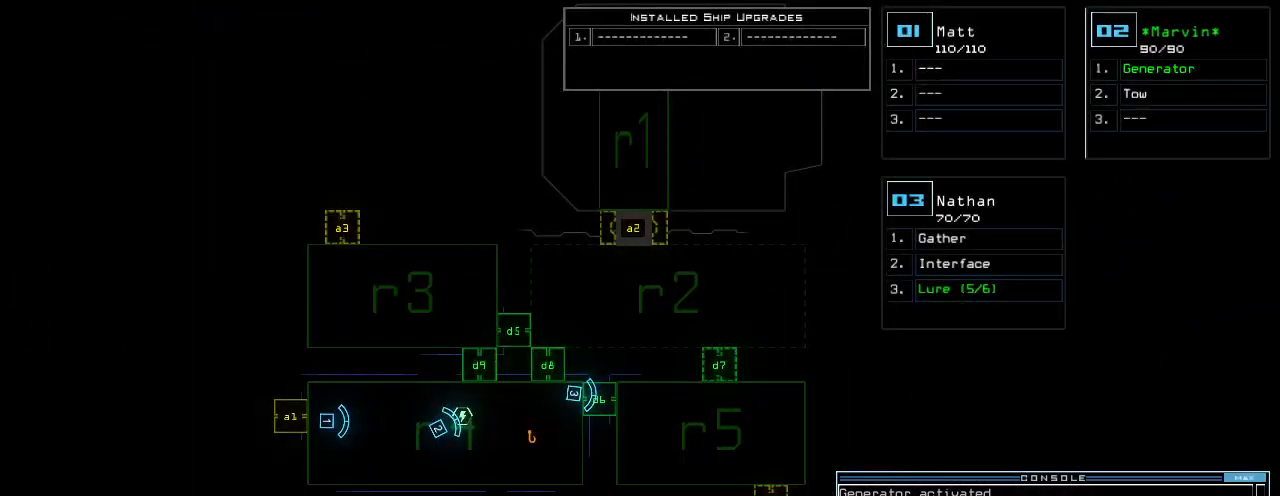
{"keys": [], "events": [[140, "space", "down"], [220, "space", "up"]]}
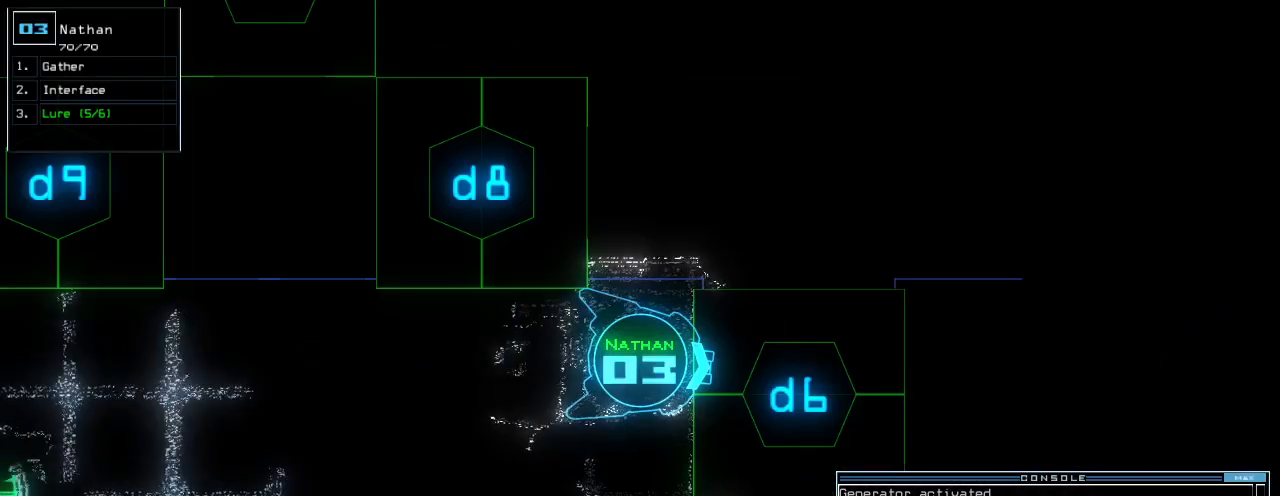
{"keys": [], "events": []}
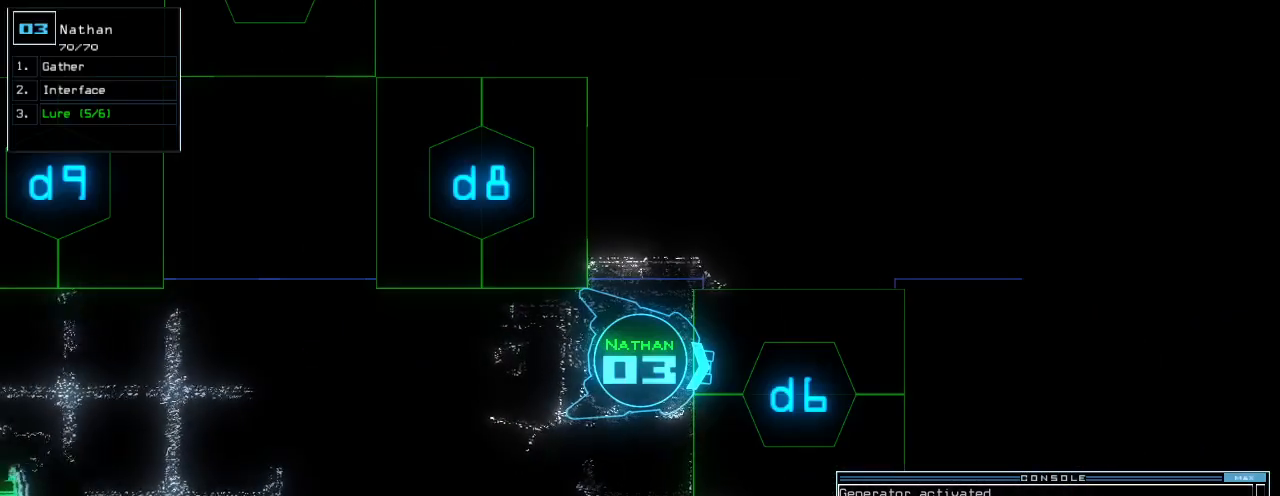
{"keys": ["space"], "events": [[440, "space", "down"]]}
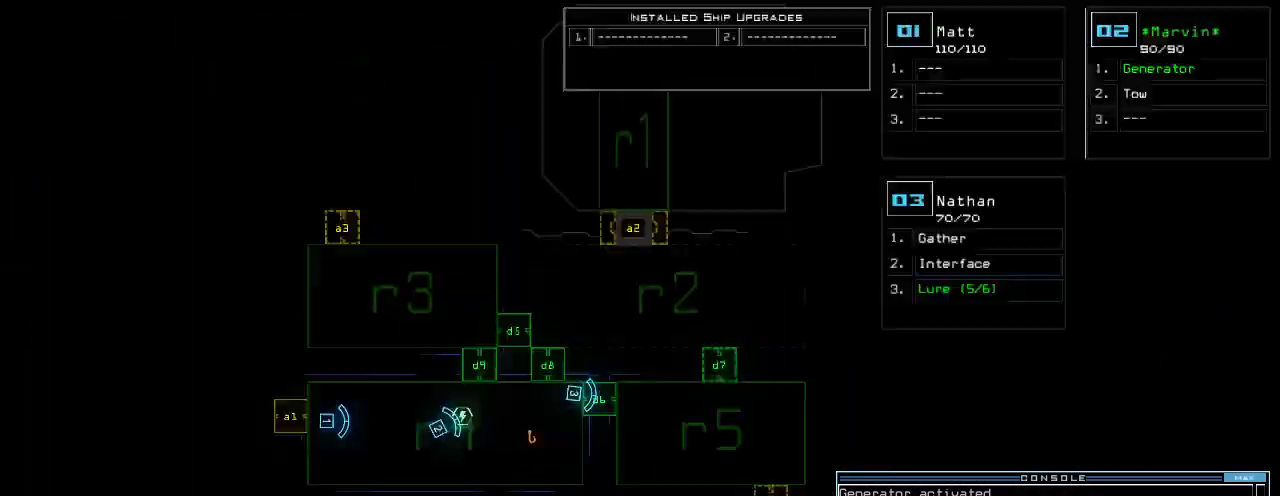
{"keys": [], "events": [[60, "space", "up"]]}
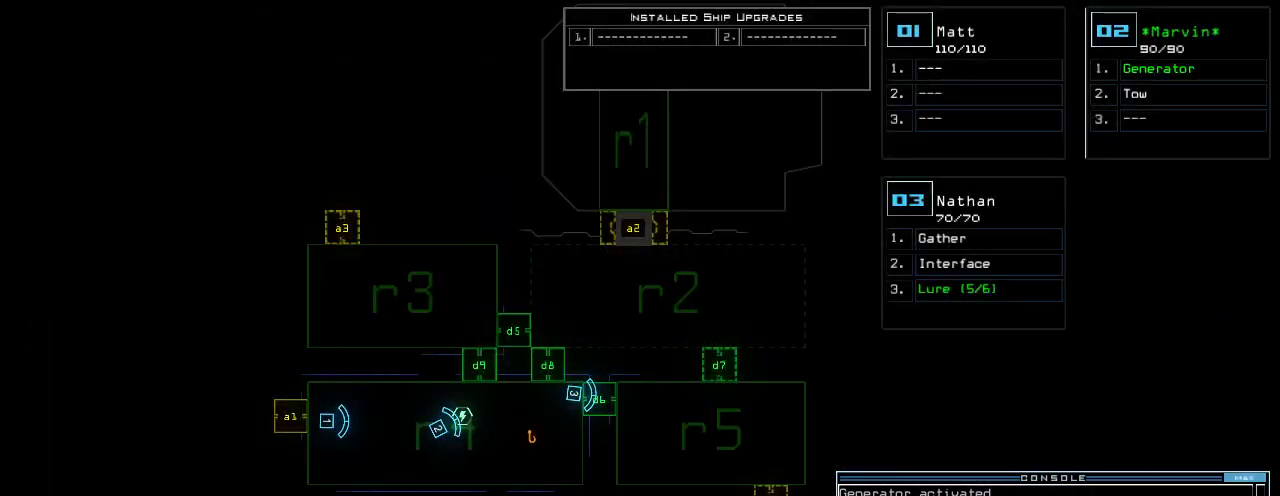
{"keys": [], "events": [[220, "r", "down"], [280, "a", "down"], [320, "r", "up"], [380, "a", "up"]]}
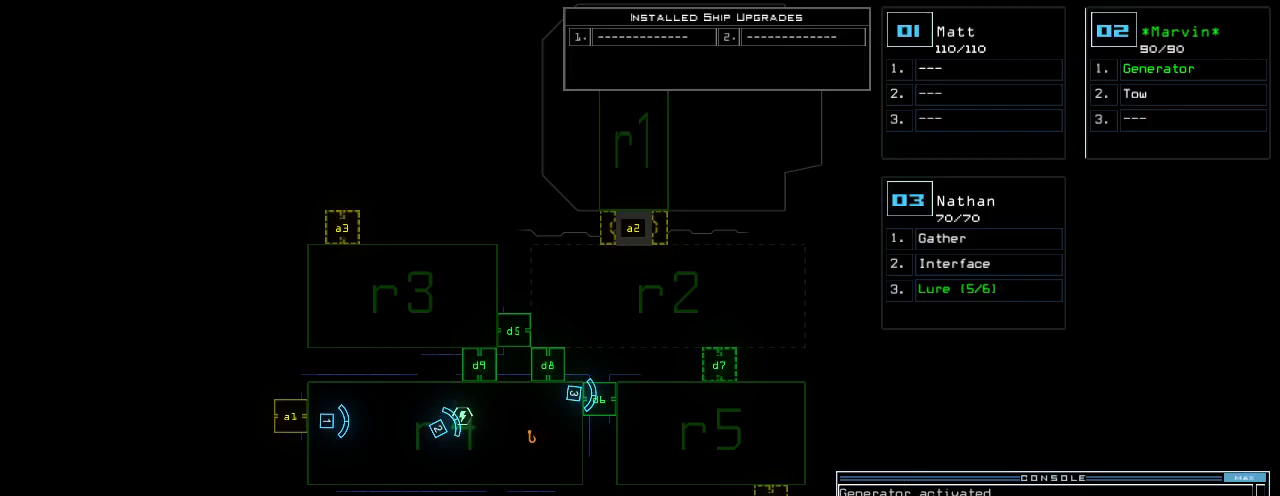
{"keys": [], "events": [[80, "return", "down"], [140, "return", "up"]]}
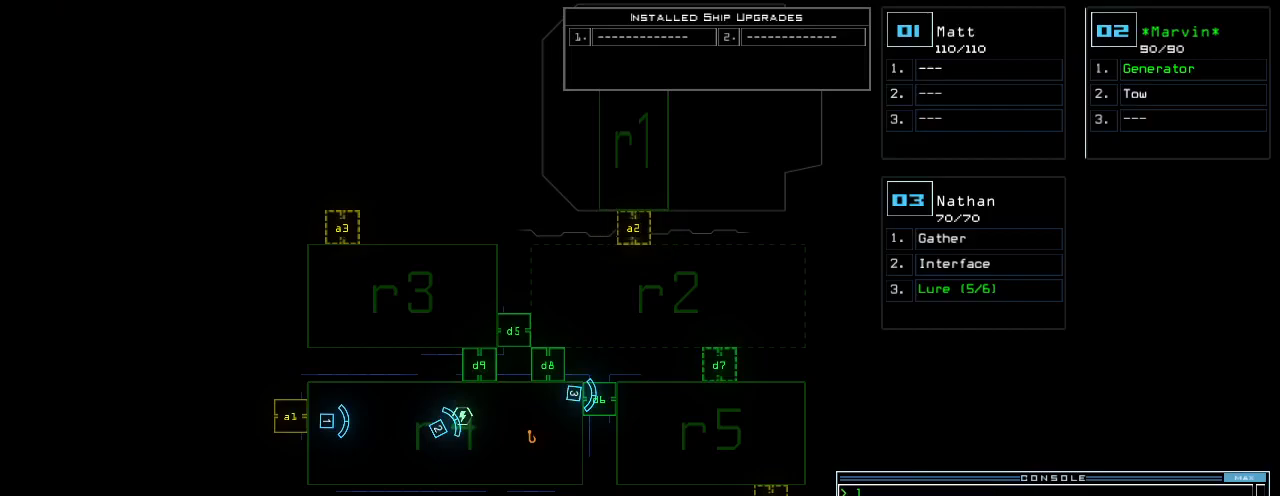
{"keys": []}
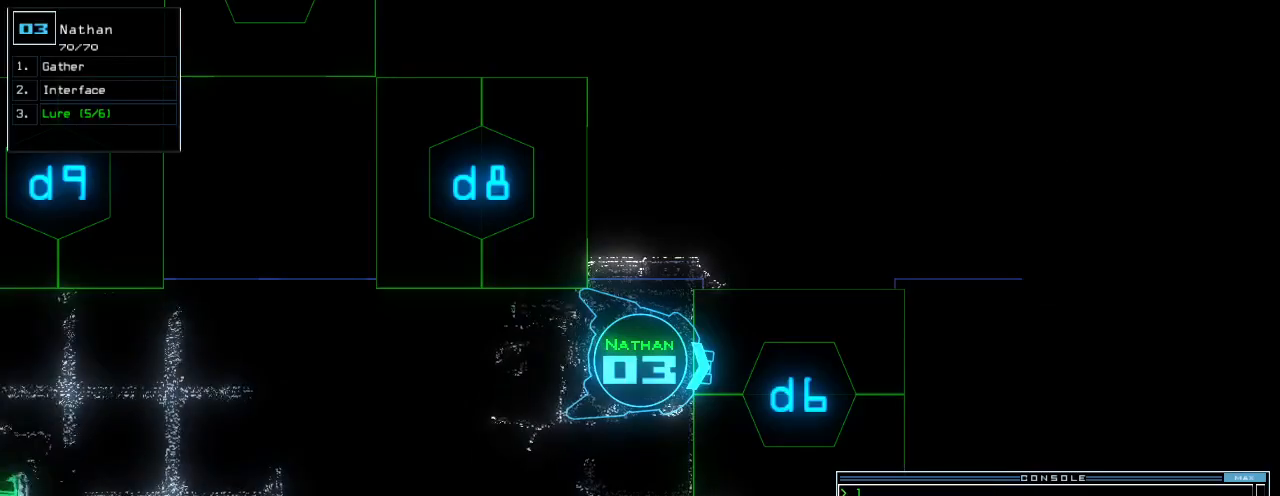
{"keys": ["down", "left"], "events": [[40, "d", "down"], [80, "d", "up"], [240, "down", "down"], [300, "left", "down"]]}
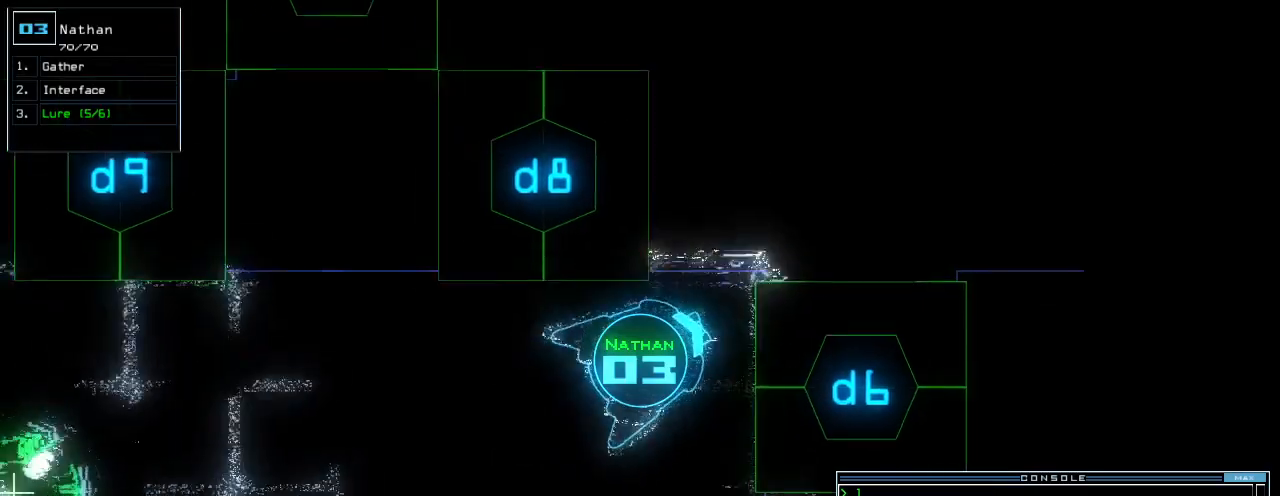
{"keys": ["left", "return", "up"], "events": [[140, "down", "up"], [180, "8", "down"], [240, "8", "up"], [260, "up", "down"], [480, "return", "down"]]}